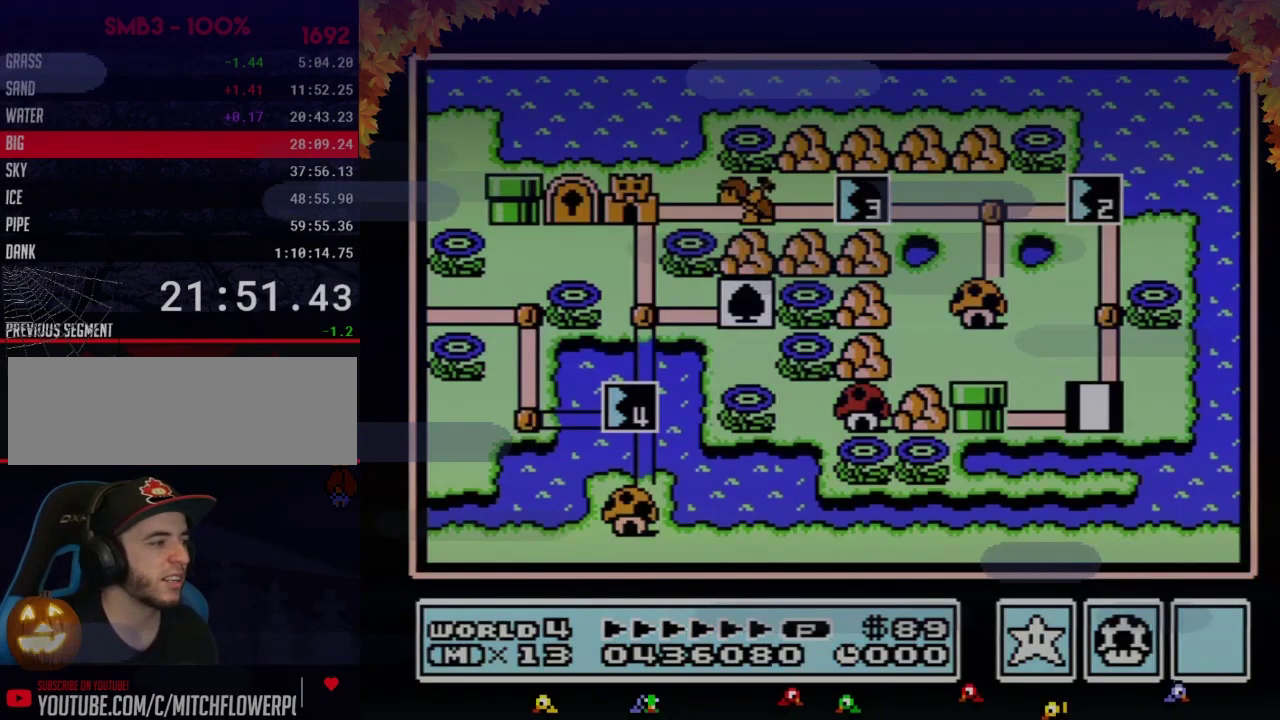
Gameplay with a controller (Nintendo layout); each line is a JSON object with the inputs held at the frame after it. "events" lists button and stick changes between this image and that frame as [ms after this image, input, new state], when the widget could be followed in between. Not read: L3 R3.
{"buttons": ["DPAD_UP"], "events": [[83, "DPAD_UP", "down"]]}
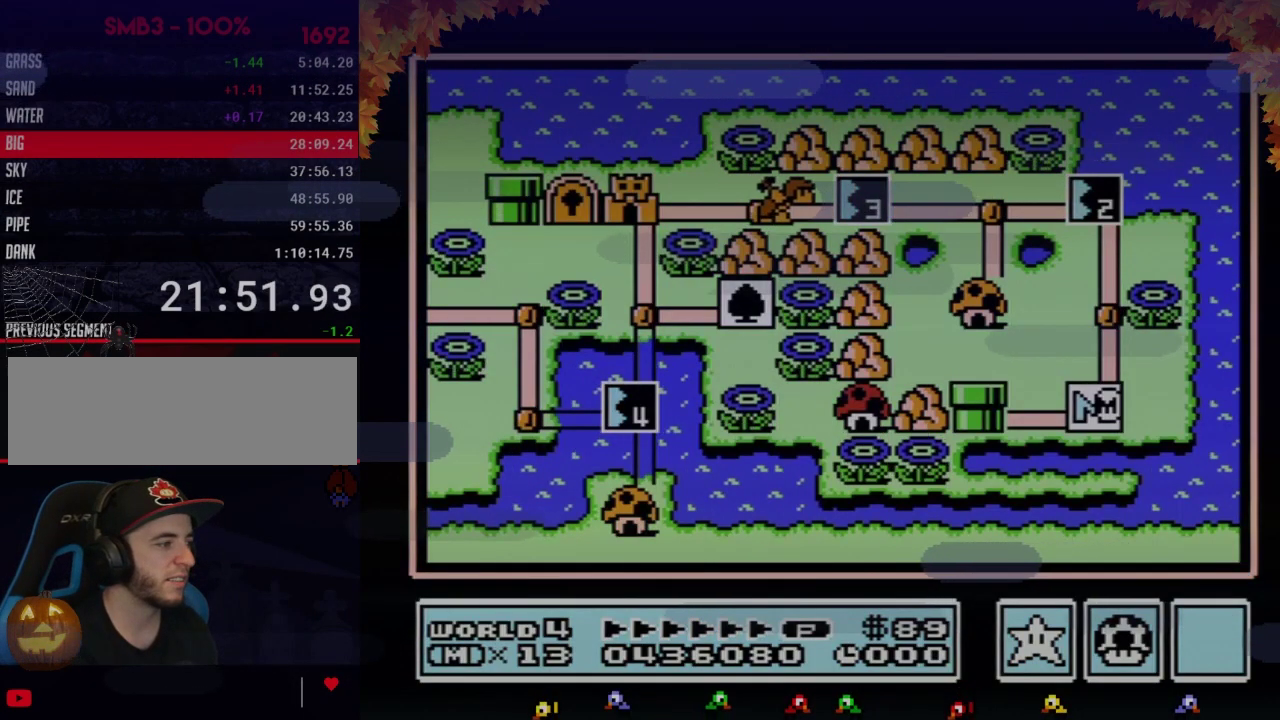
{"buttons": ["DPAD_UP"], "events": []}
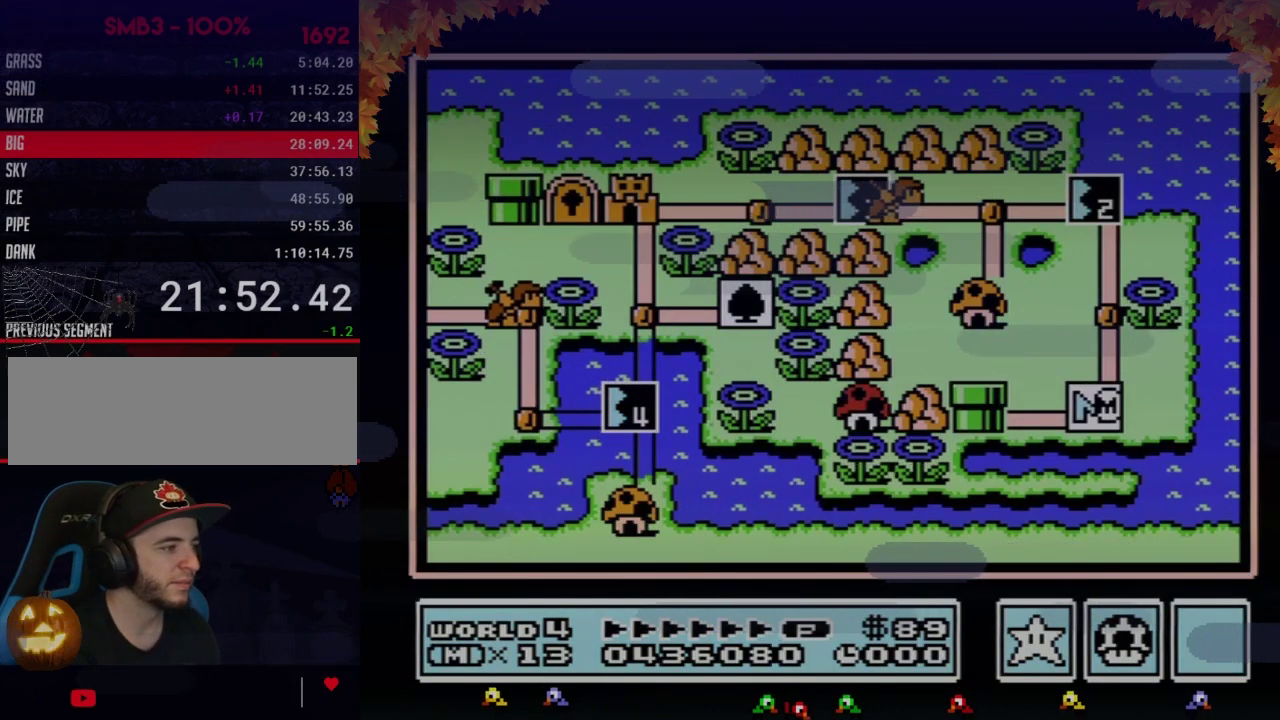
{"buttons": ["DPAD_UP"], "events": []}
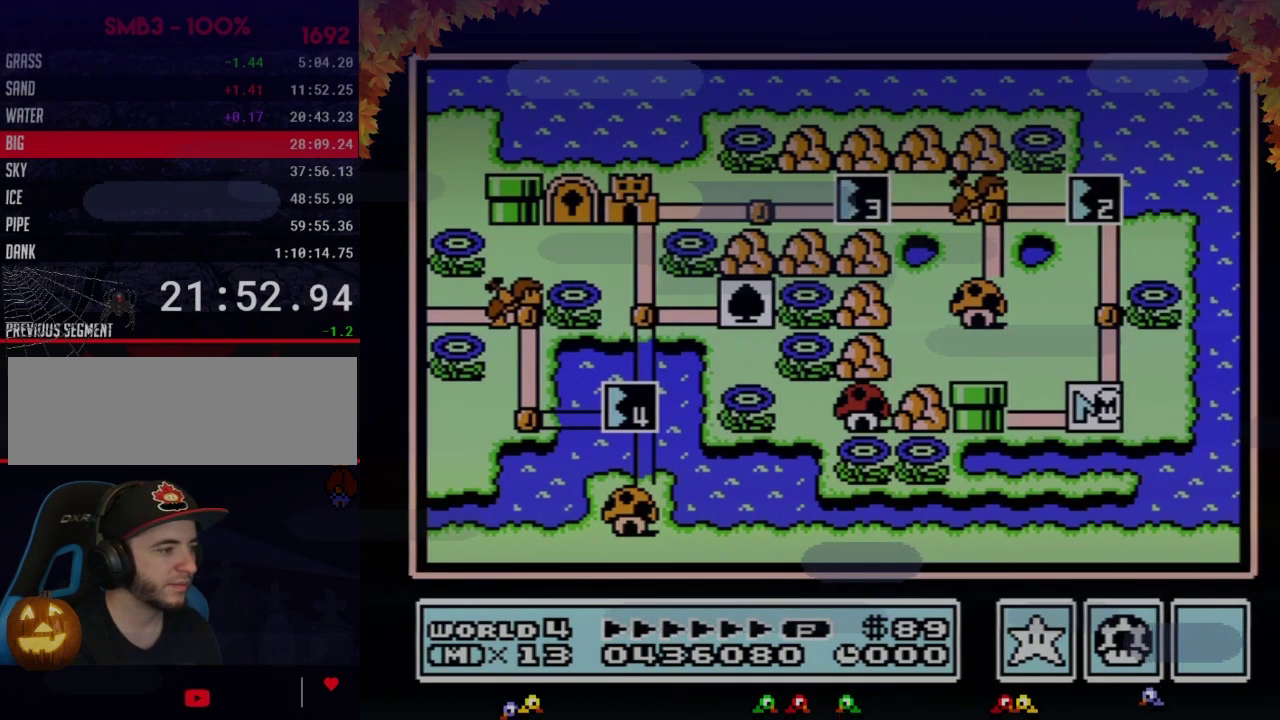
{"buttons": ["DPAD_UP"], "events": [[350, "DPAD_UP", "up"], [450, "DPAD_UP", "down"]]}
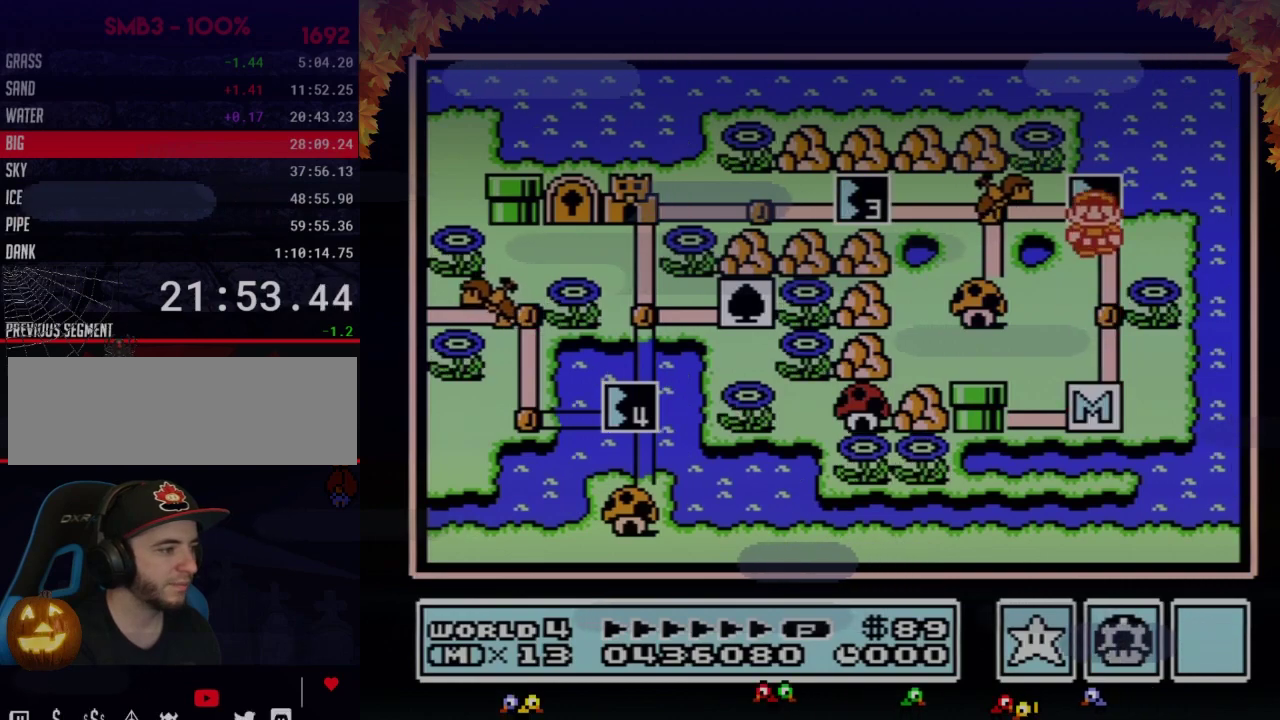
{"buttons": [], "events": [[133, "DPAD_UP", "up"], [200, "B", "down"], [250, "B", "up"]]}
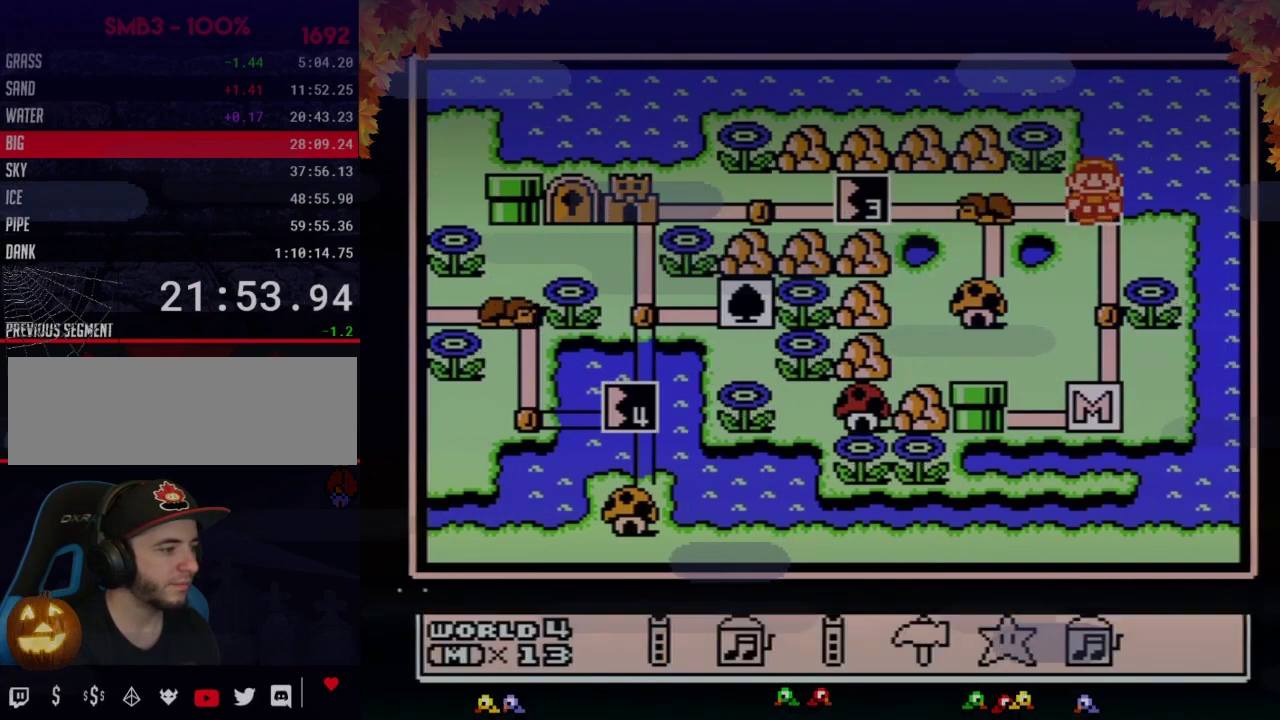
{"buttons": ["A"], "events": [[33, "DPAD_LEFT", "down"], [67, "A", "down"], [100, "DPAD_LEFT", "up"], [133, "A", "up"], [233, "A", "down"]]}
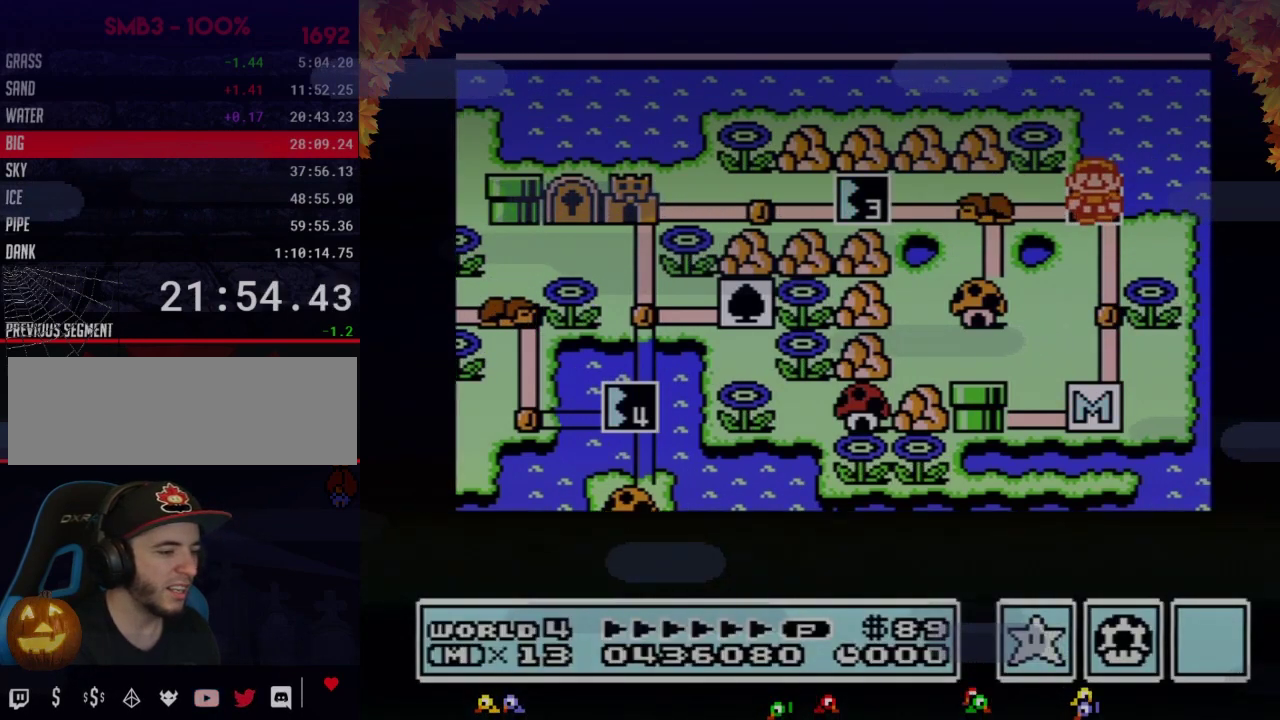
{"buttons": ["A"], "events": []}
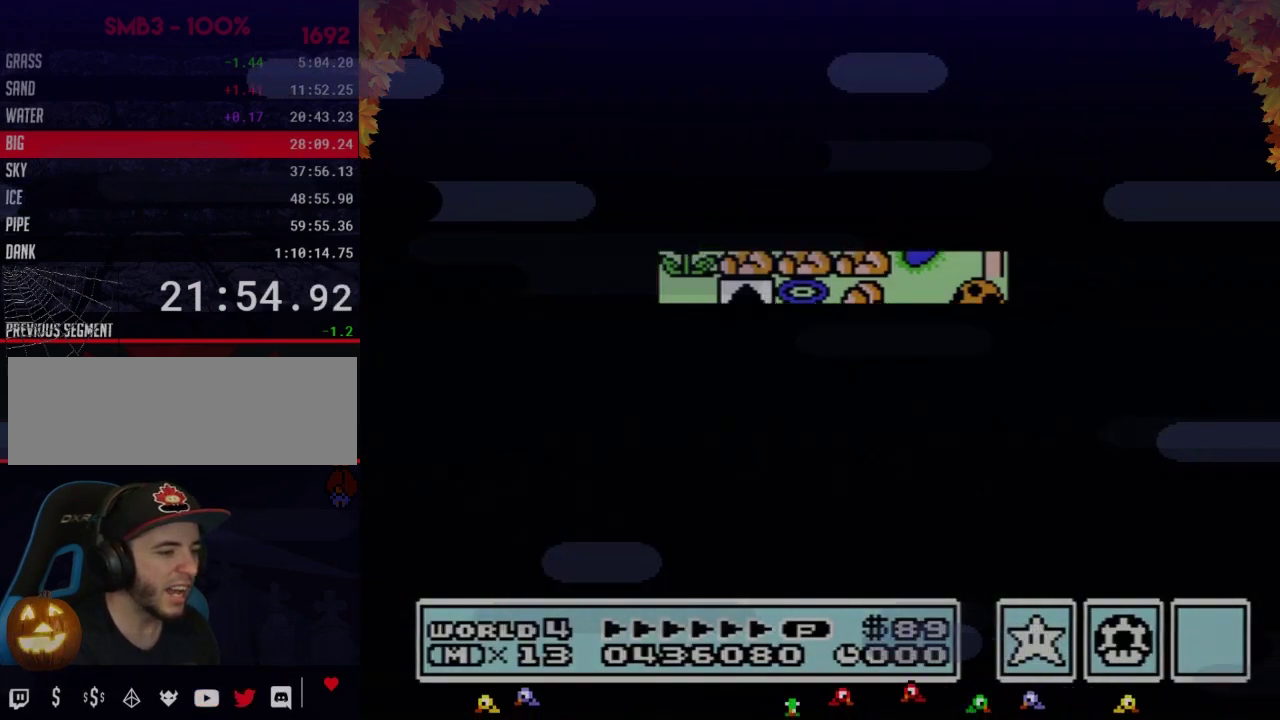
{"buttons": ["B", "DPAD_RIGHT"], "events": [[317, "A", "up"], [417, "B", "down"], [417, "DPAD_RIGHT", "down"]]}
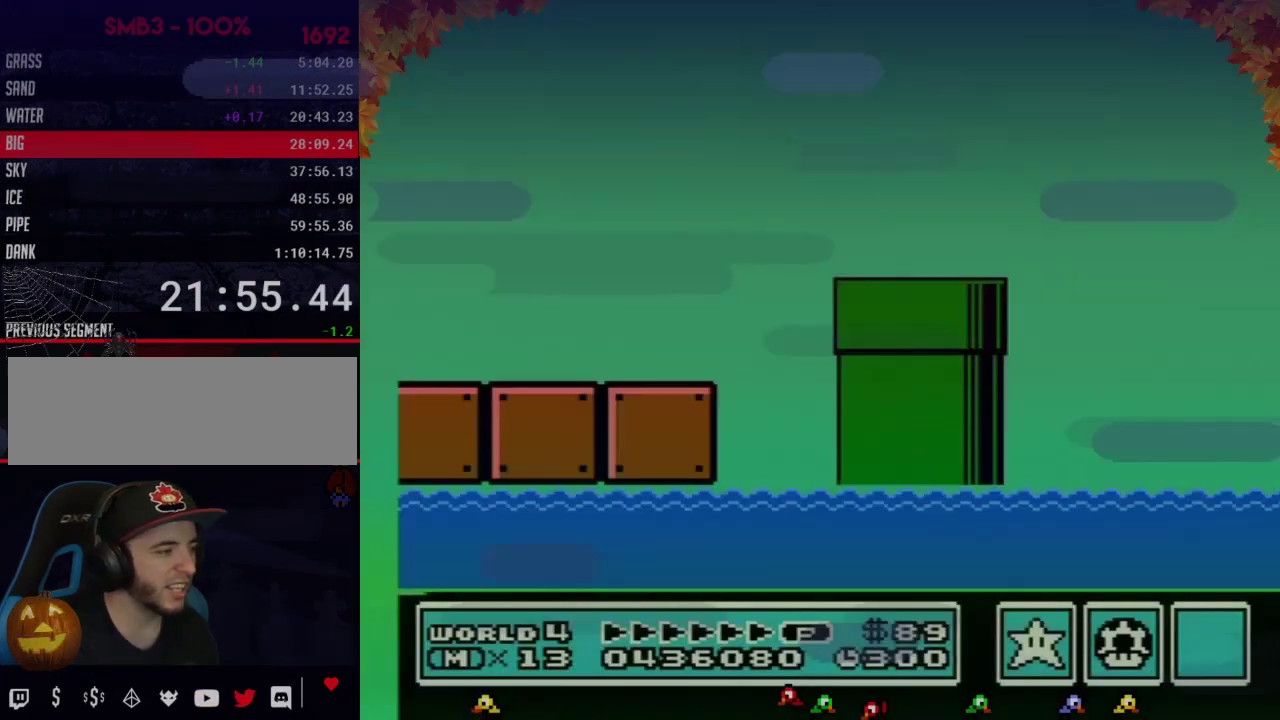
{"buttons": ["B", "DPAD_RIGHT"], "events": []}
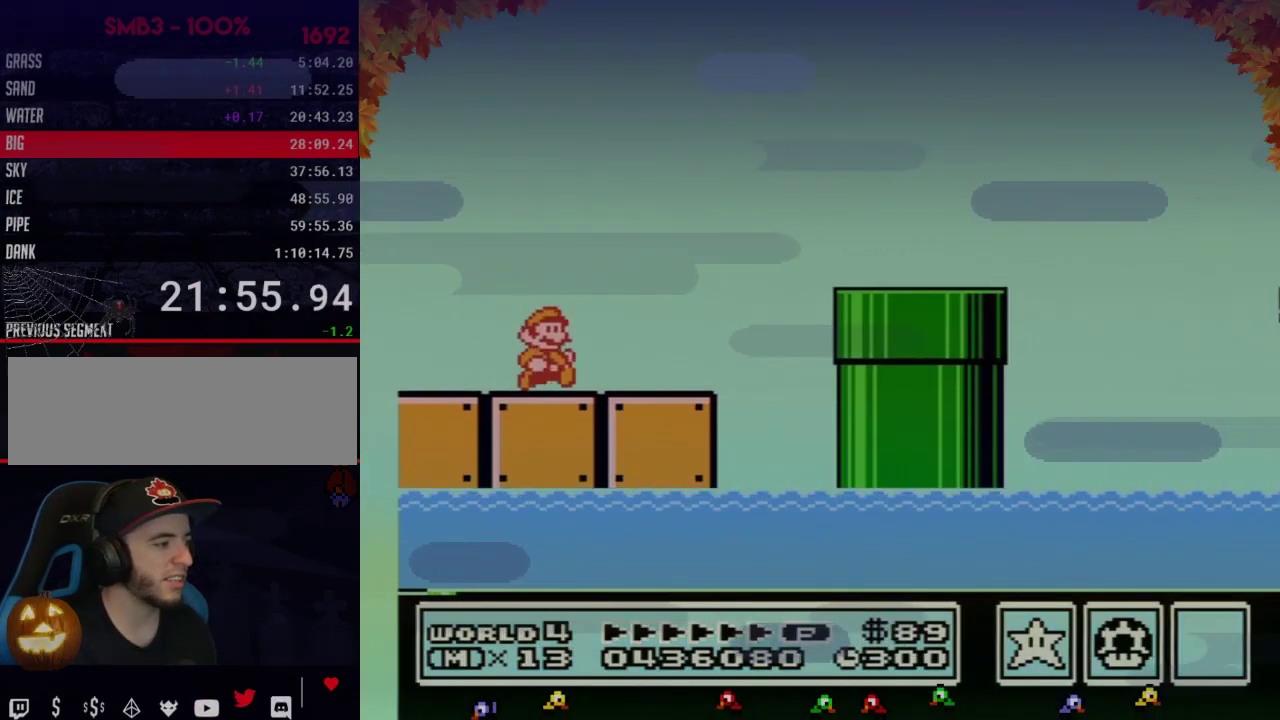
{"buttons": ["B", "DPAD_RIGHT"], "events": [[383, "A", "down"], [483, "A", "up"]]}
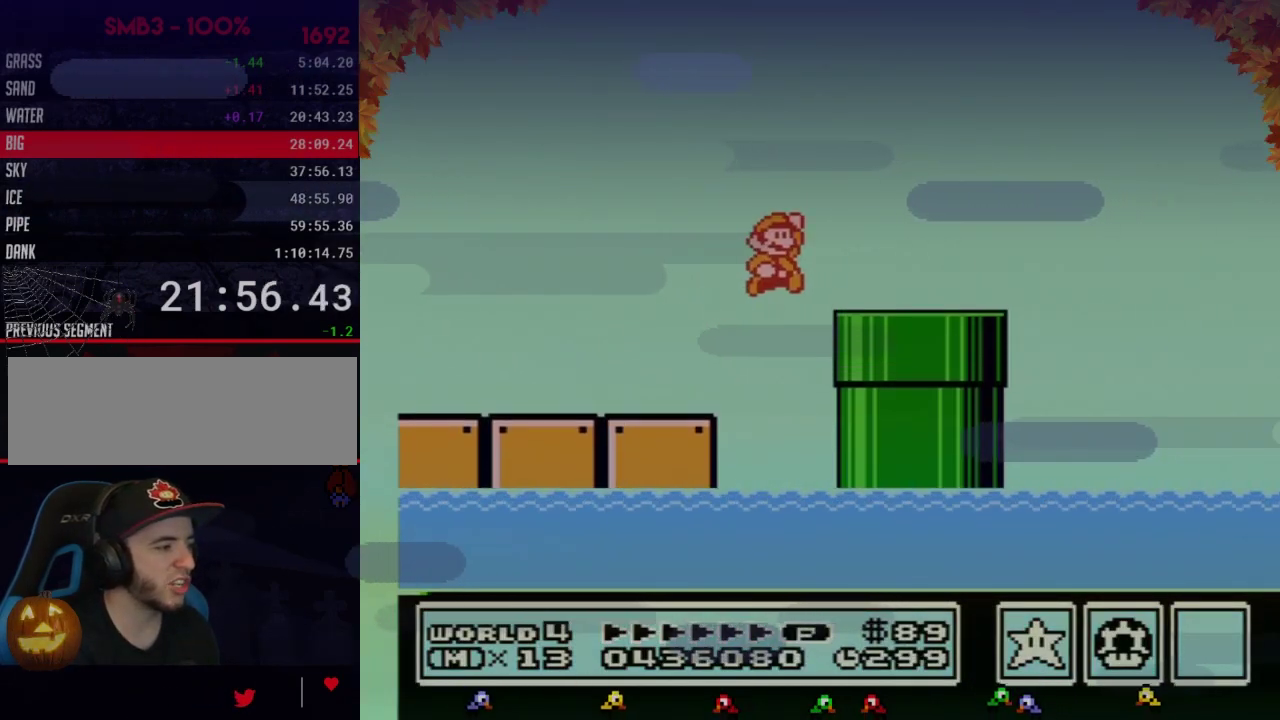
{"buttons": ["A", "B", "DPAD_RIGHT"], "events": [[483, "A", "down"]]}
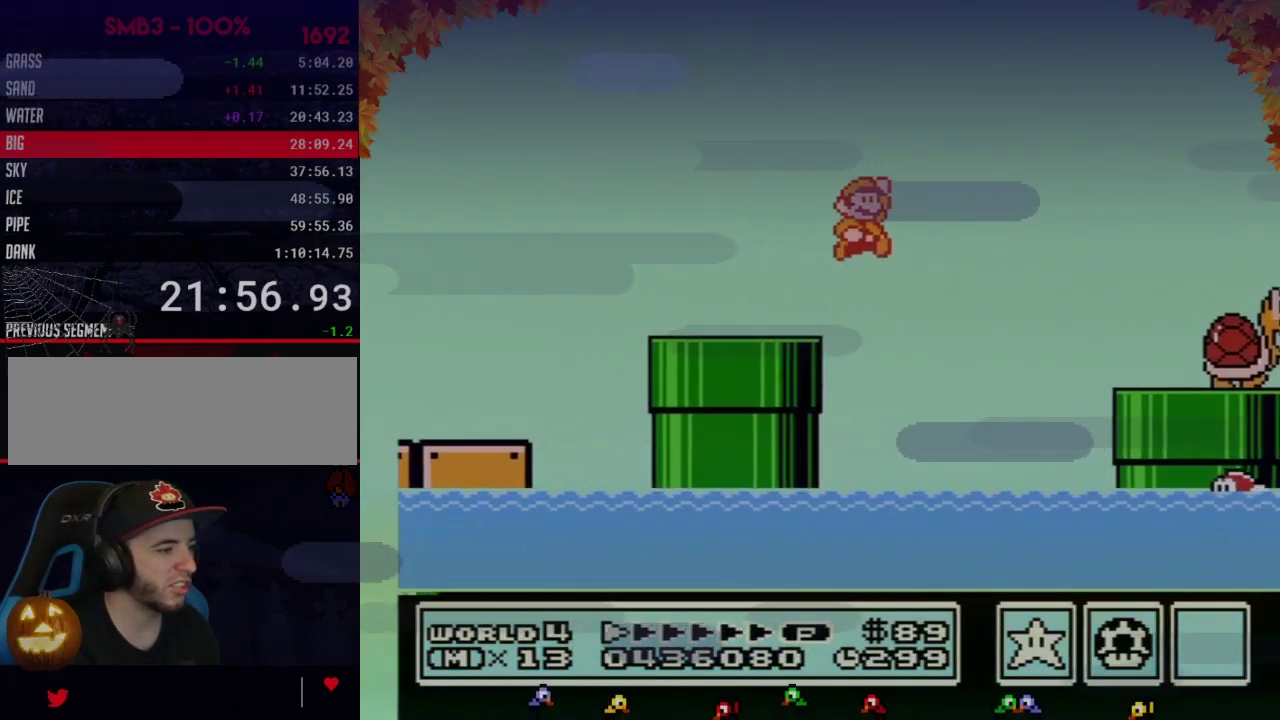
{"buttons": ["B", "DPAD_RIGHT"], "events": [[267, "A", "up"]]}
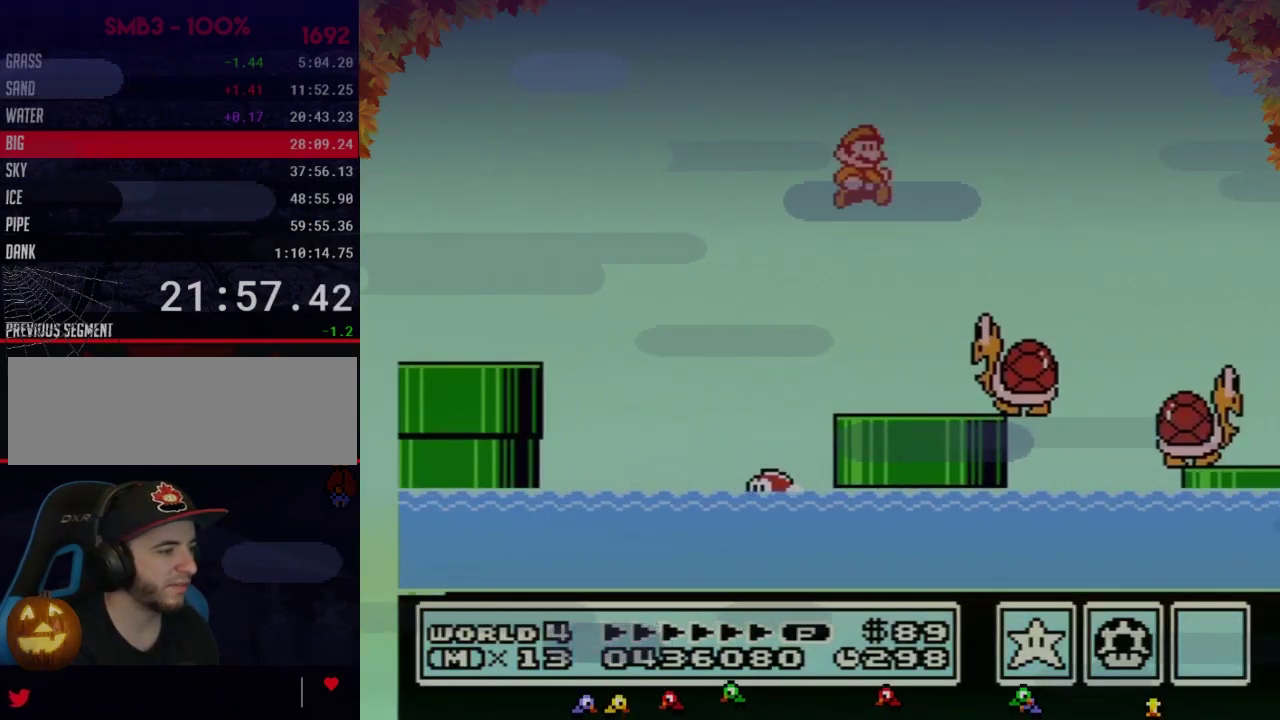
{"buttons": ["B", "DPAD_RIGHT"], "events": []}
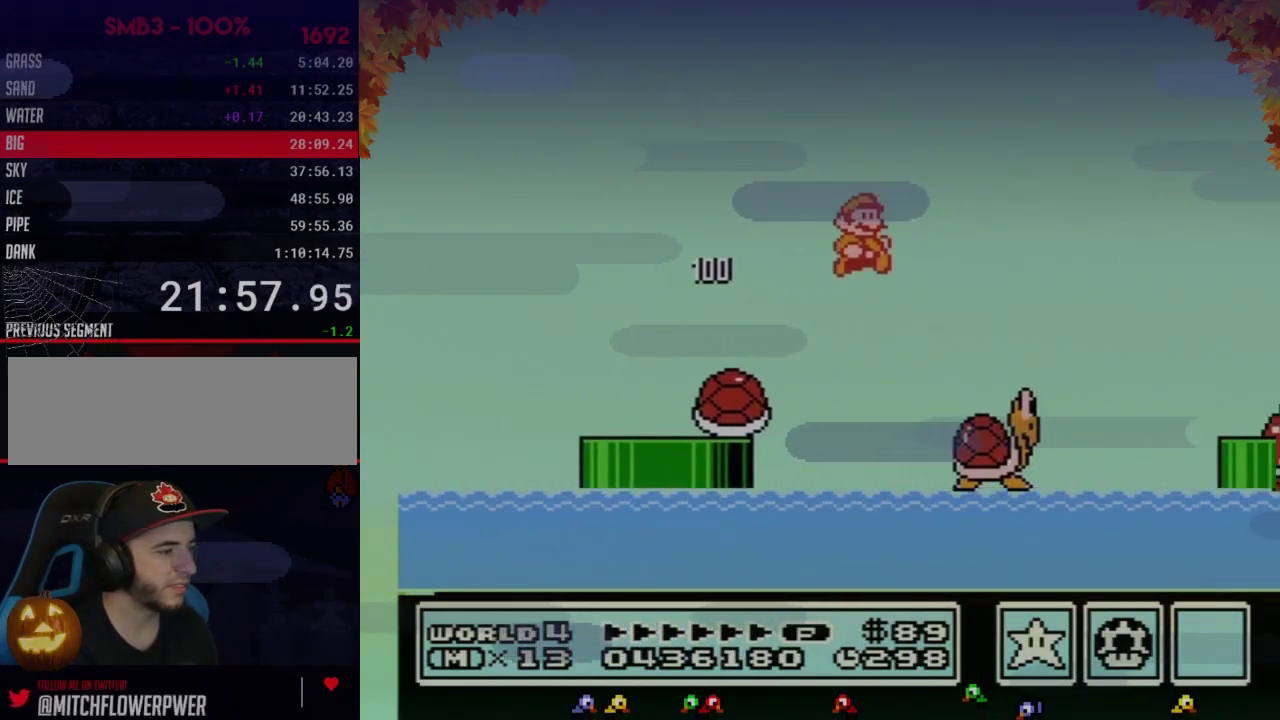
{"buttons": ["A", "B", "DPAD_RIGHT"], "events": [[233, "B", "up"], [317, "B", "down"], [350, "A", "down"]]}
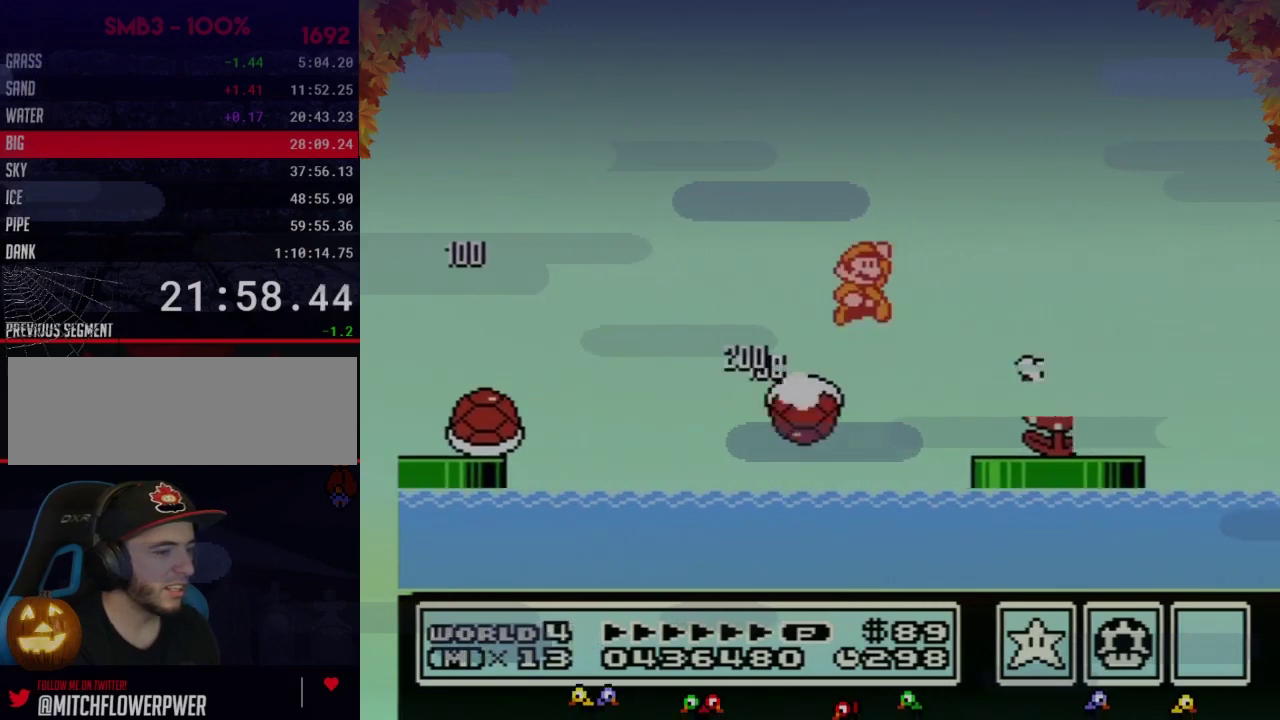
{"buttons": ["A", "B", "DPAD_RIGHT"], "events": []}
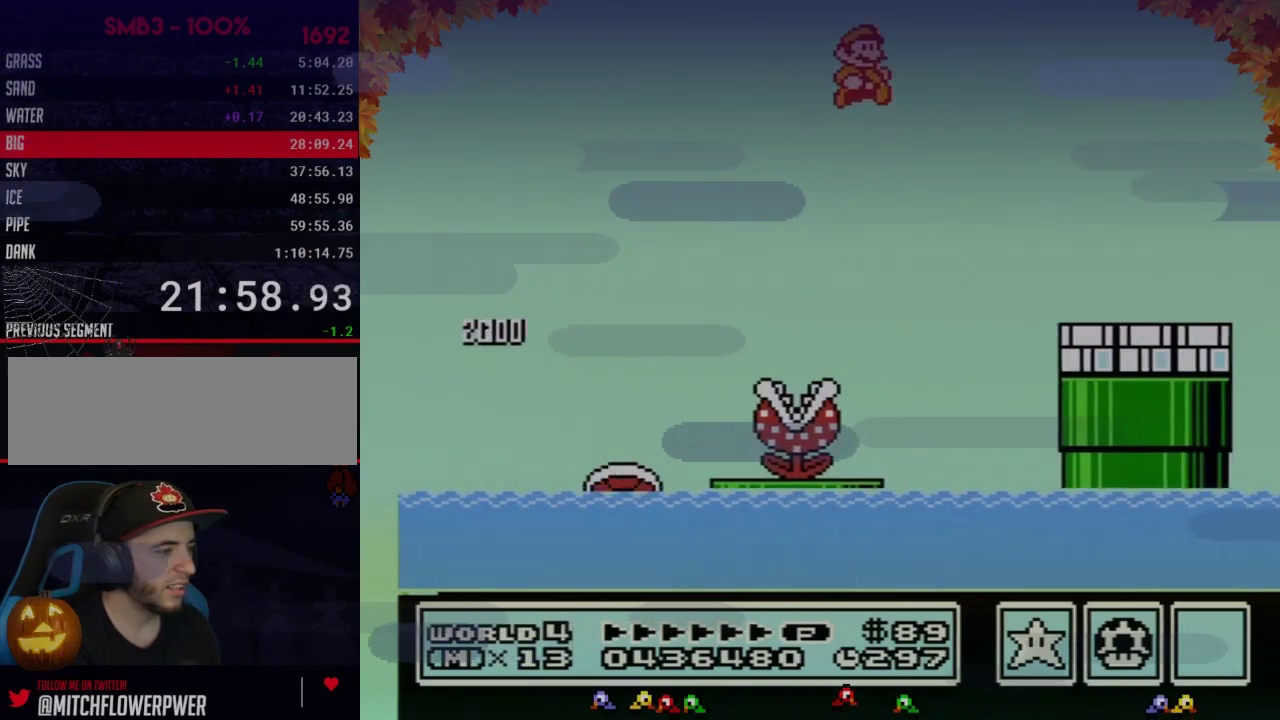
{"buttons": ["DPAD_RIGHT"], "events": [[200, "A", "up"], [483, "B", "up"]]}
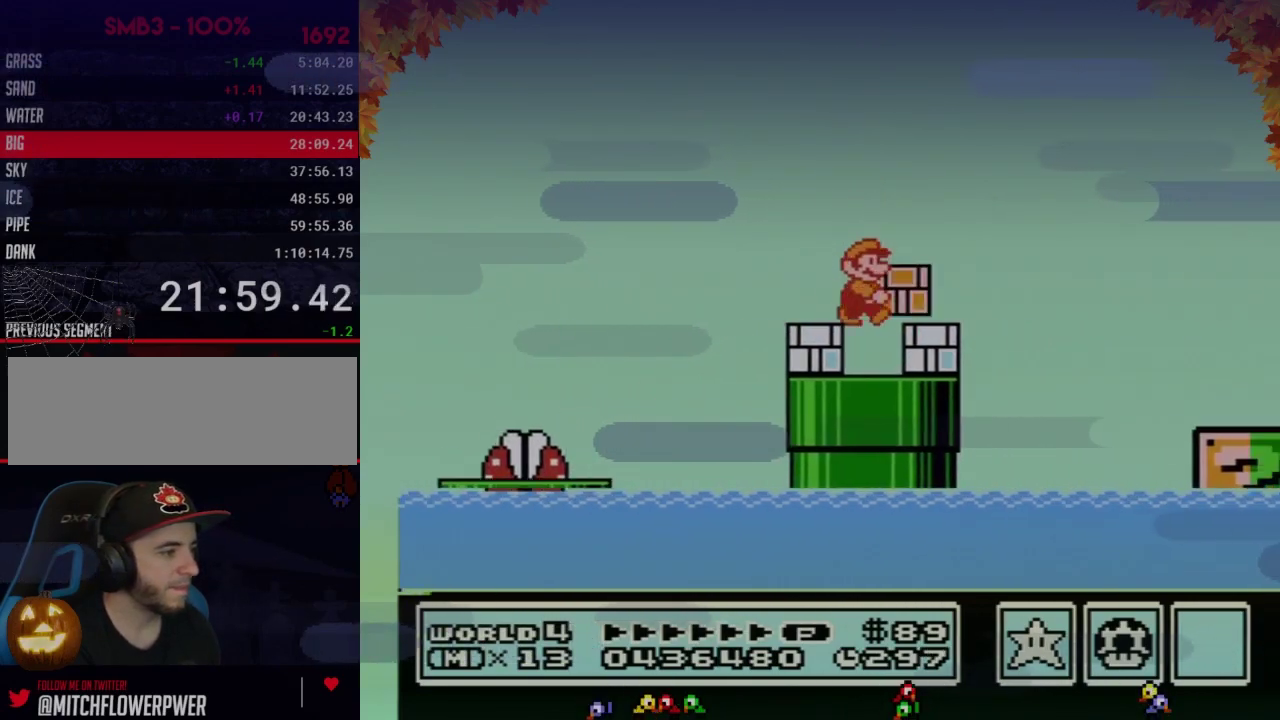
{"buttons": ["B", "DPAD_RIGHT"], "events": [[67, "B", "down"], [233, "A", "down"], [417, "A", "up"]]}
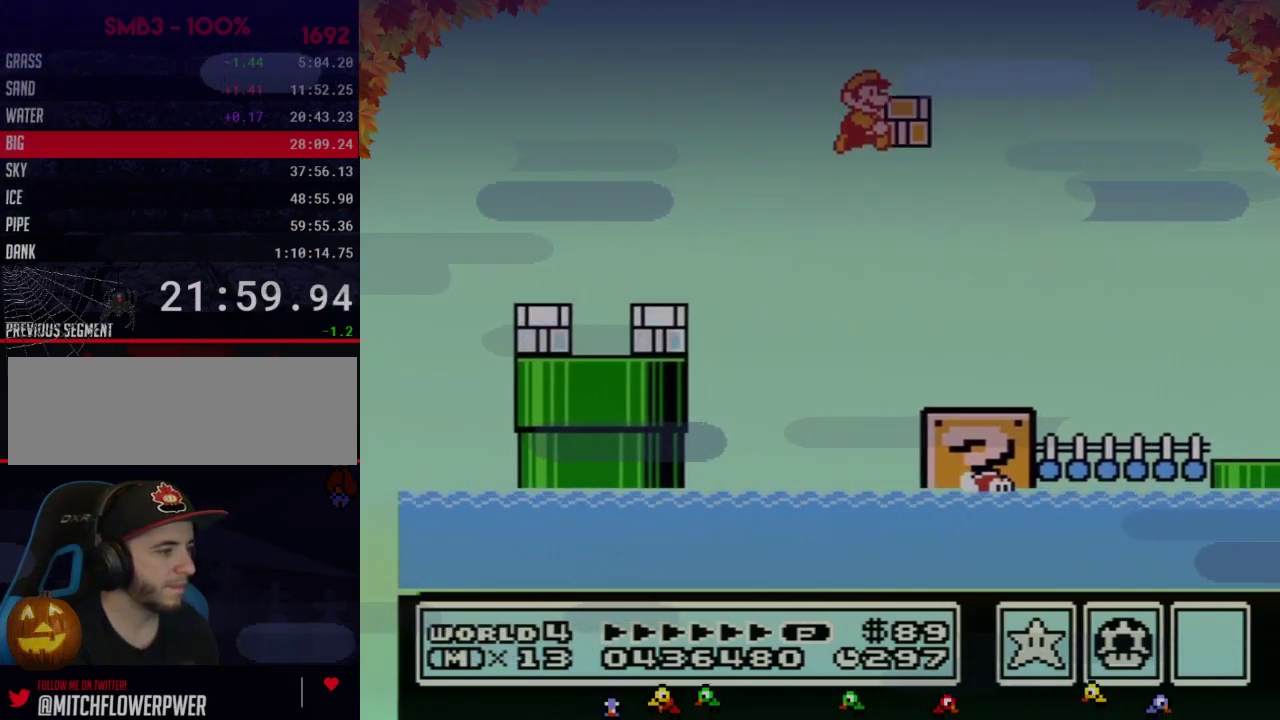
{"buttons": ["B", "DPAD_RIGHT"], "events": []}
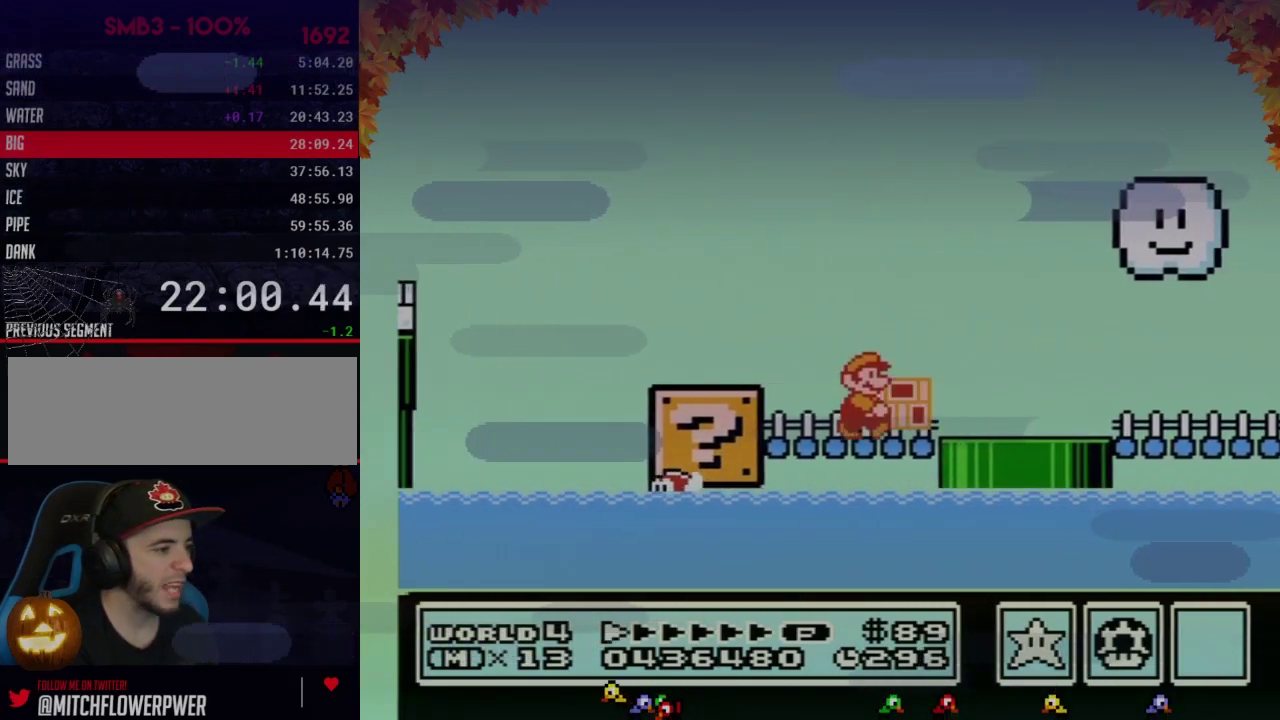
{"buttons": ["B", "DPAD_RIGHT"], "events": []}
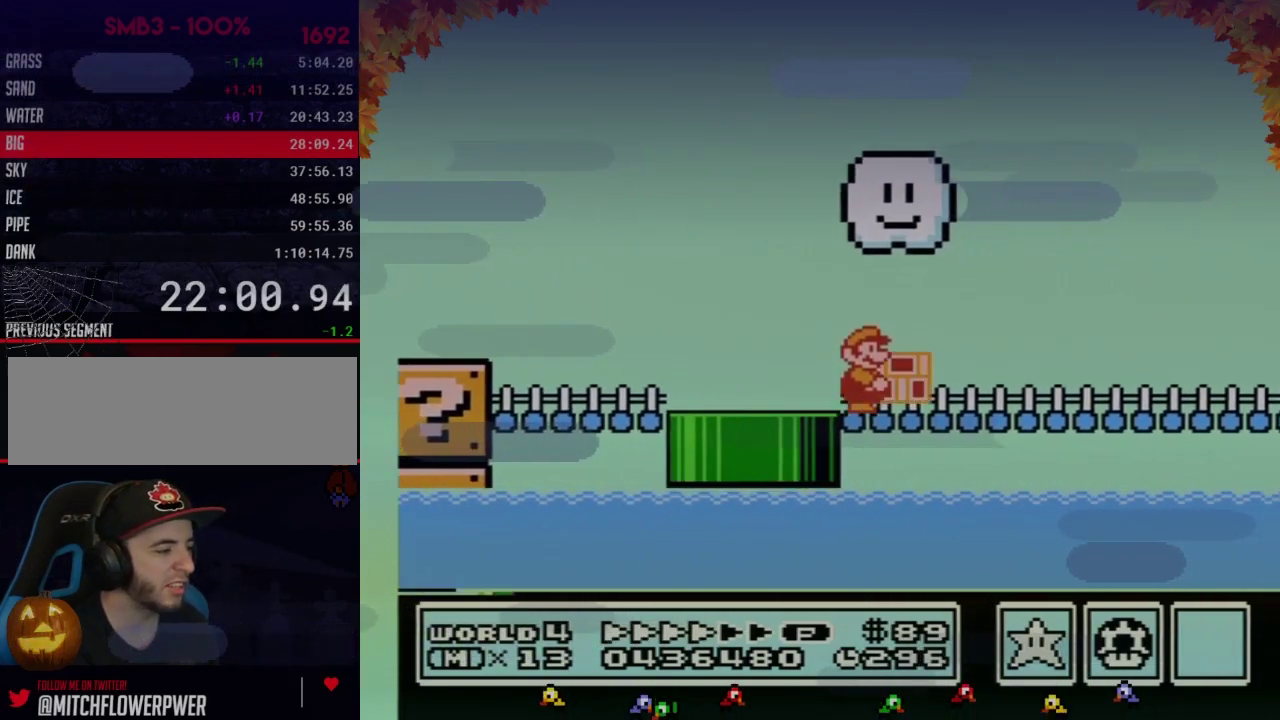
{"buttons": ["B", "DPAD_RIGHT"], "events": []}